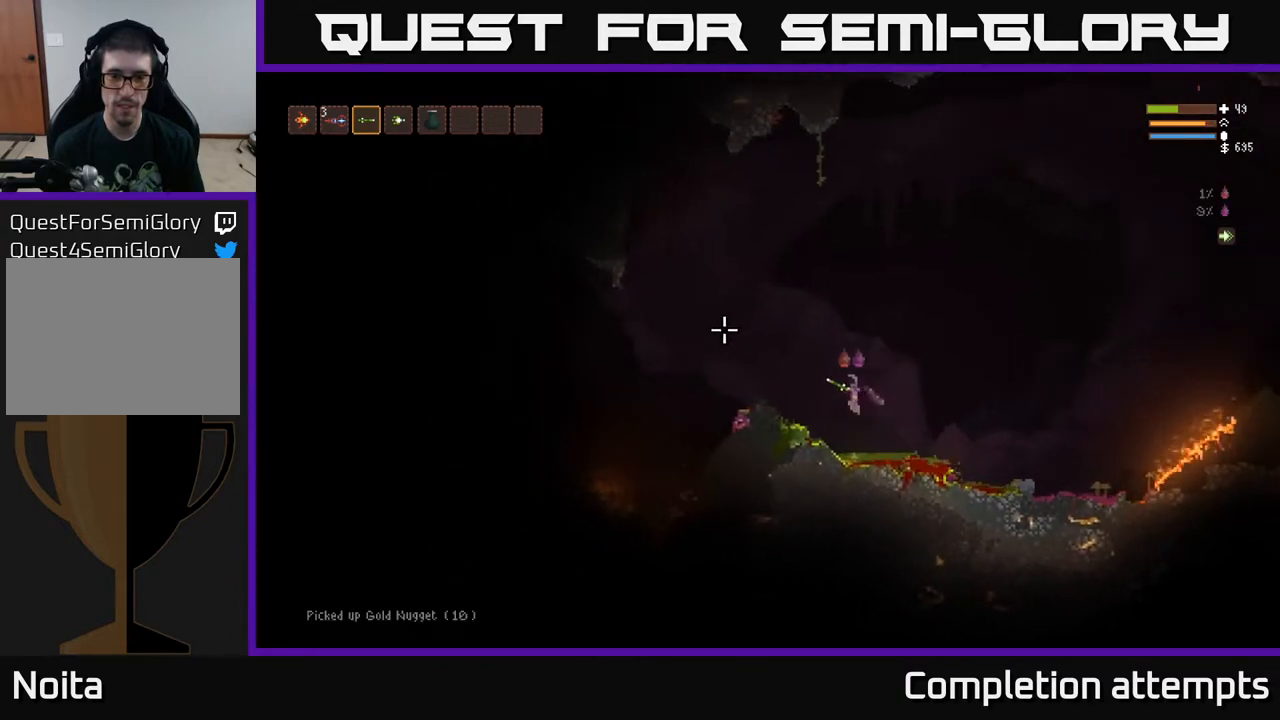
Gameplay with a controller (Xbox layout); each line is a JSON object with the inputs held at the frame after it. "events" lists button and stick changes between this image and that frame as [ms after this image, input, new state], when the widget could be followed in between.
{"buttons": [], "left_stick": "left", "right_stick": "left", "events": [[83, "L2", "down"], [200, "L2", "up"]]}
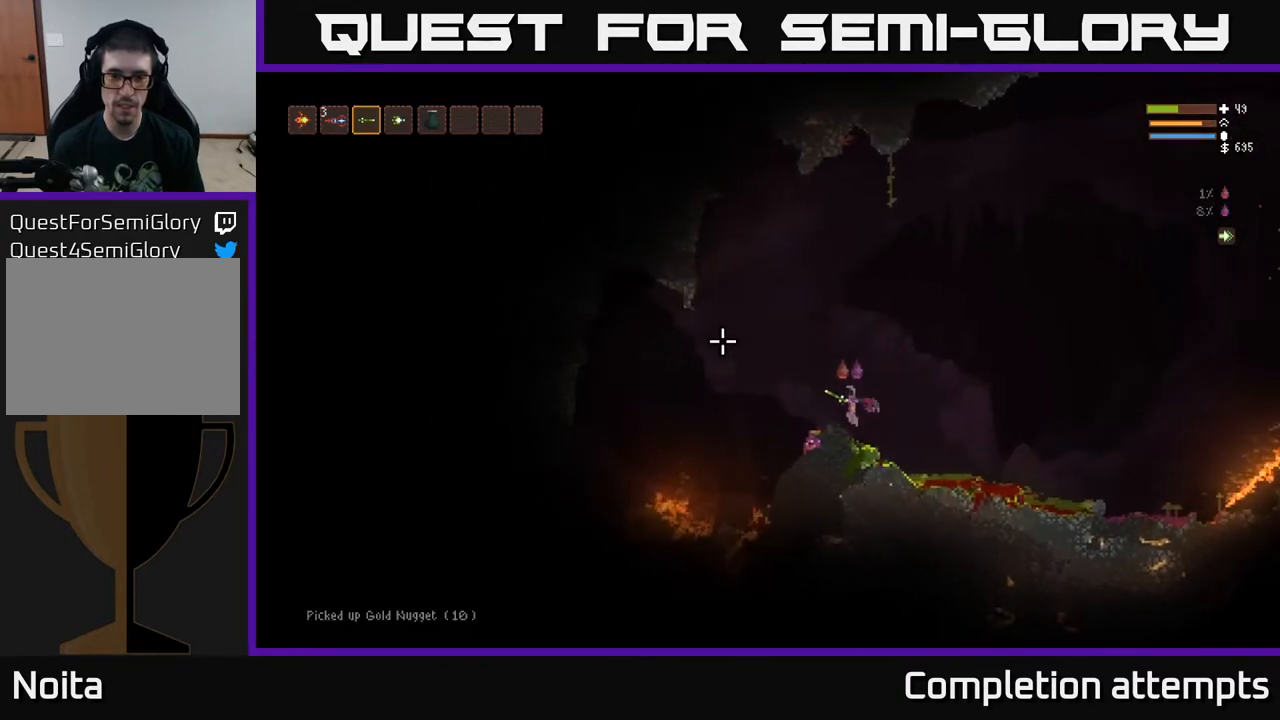
{"buttons": [], "left_stick": "center", "right_stick": "left", "events": [[300, "left_stick", "center"]]}
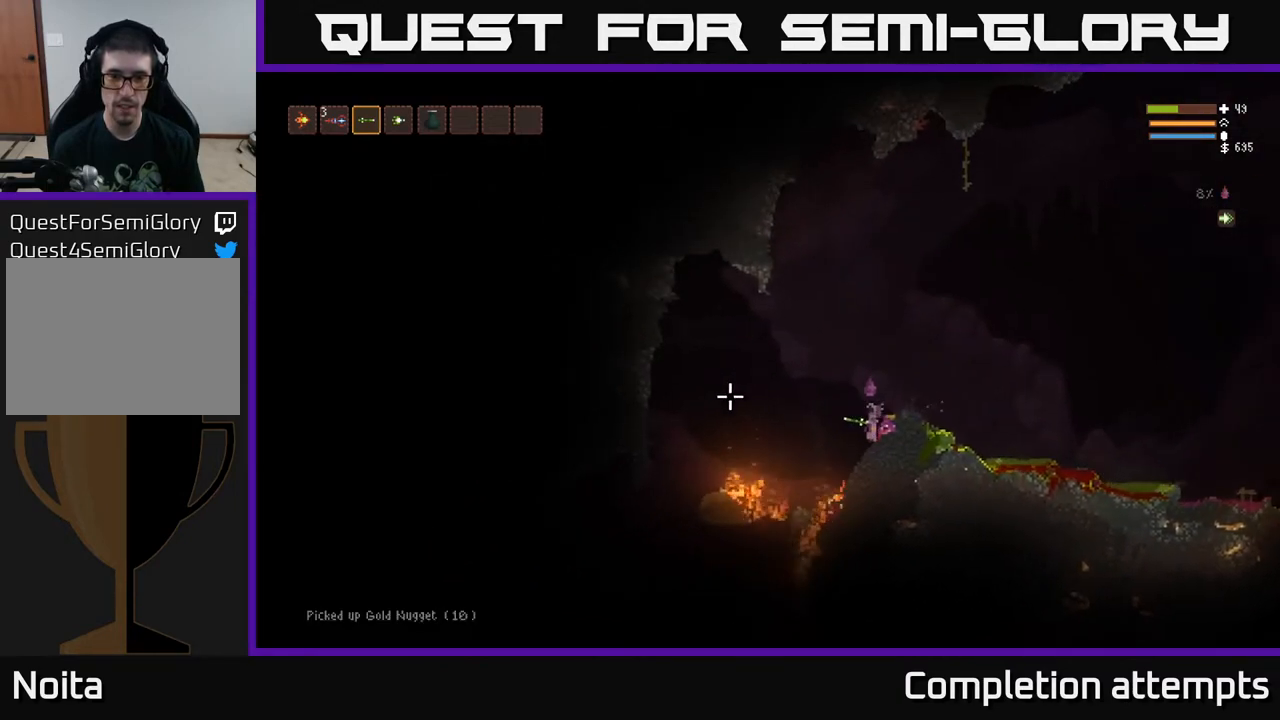
{"buttons": [], "left_stick": "center", "right_stick": "left", "events": [[117, "left_stick", "left"], [233, "left_stick", "center"]]}
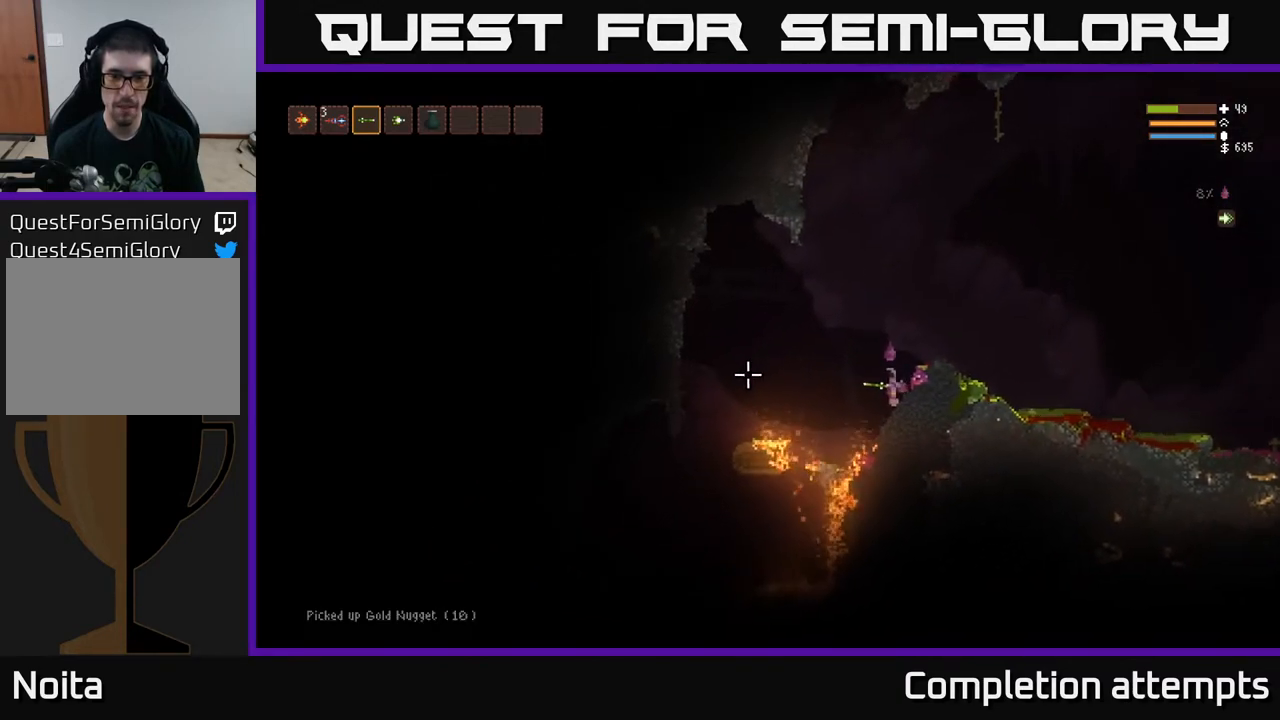
{"buttons": [], "left_stick": "center", "right_stick": "left", "events": []}
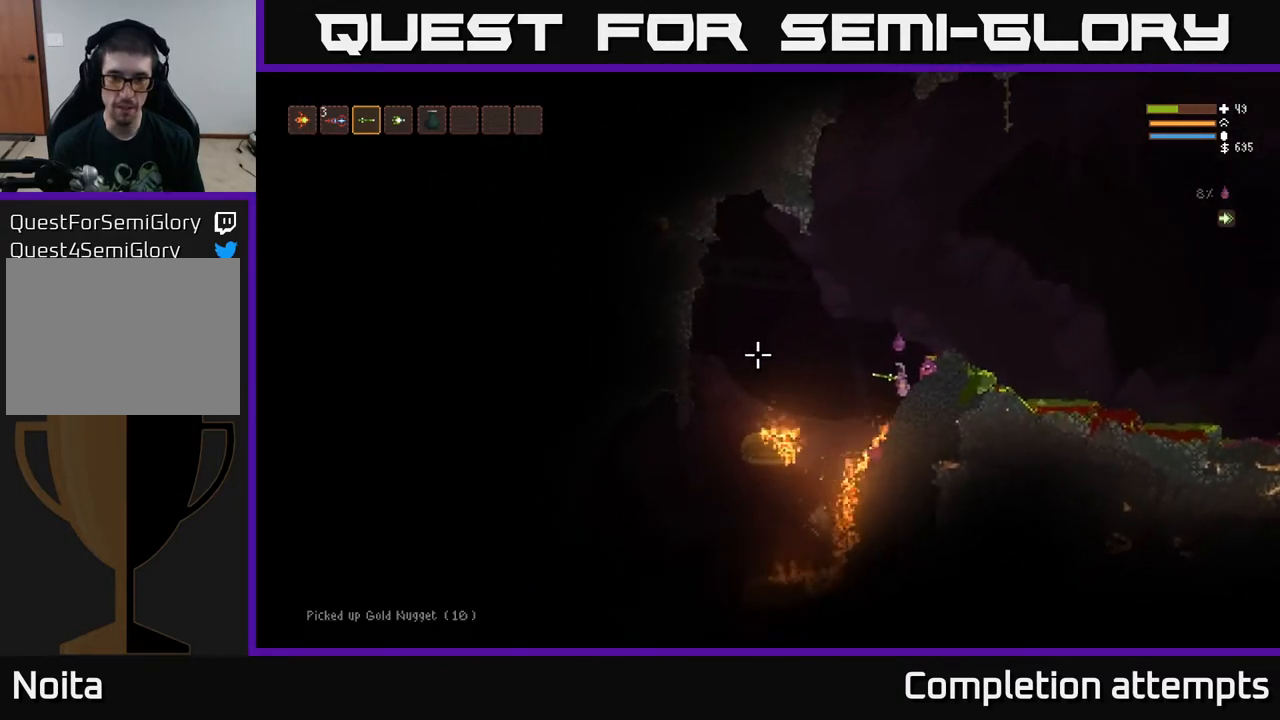
{"buttons": ["L2"], "left_stick": "right", "right_stick": "up-left", "events": [[133, "L2", "down"], [133, "right_stick", "up-left"], [500, "left_stick", "right"]]}
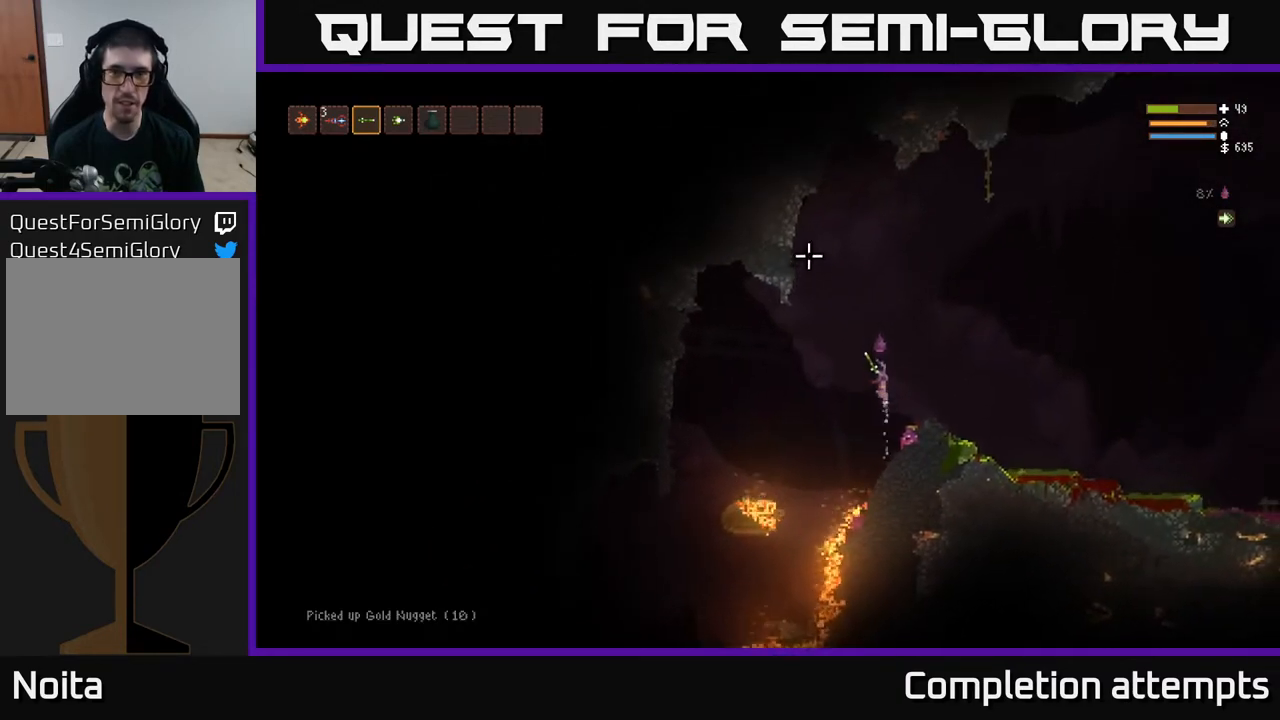
{"buttons": [], "left_stick": "center", "right_stick": "up-left", "events": [[183, "L2", "up"], [317, "left_stick", "center"]]}
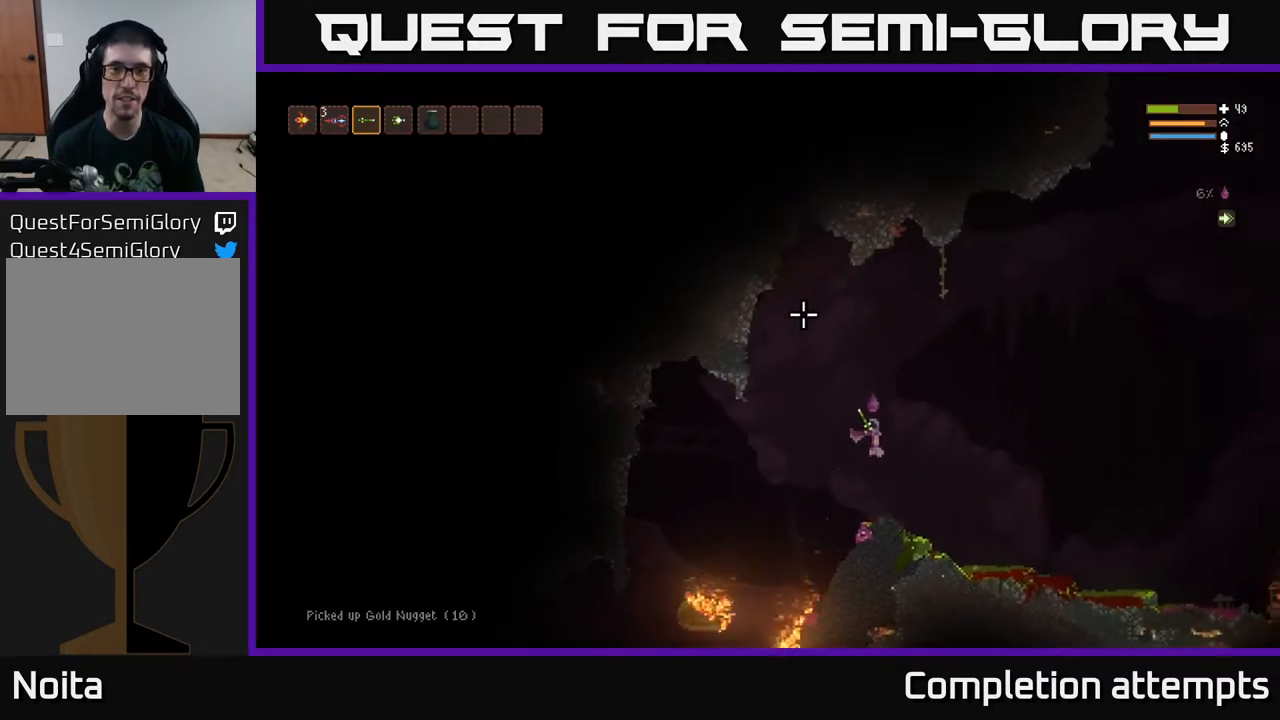
{"buttons": [], "left_stick": "left", "right_stick": "left", "events": [[117, "right_stick", "left"], [200, "left_stick", "left"]]}
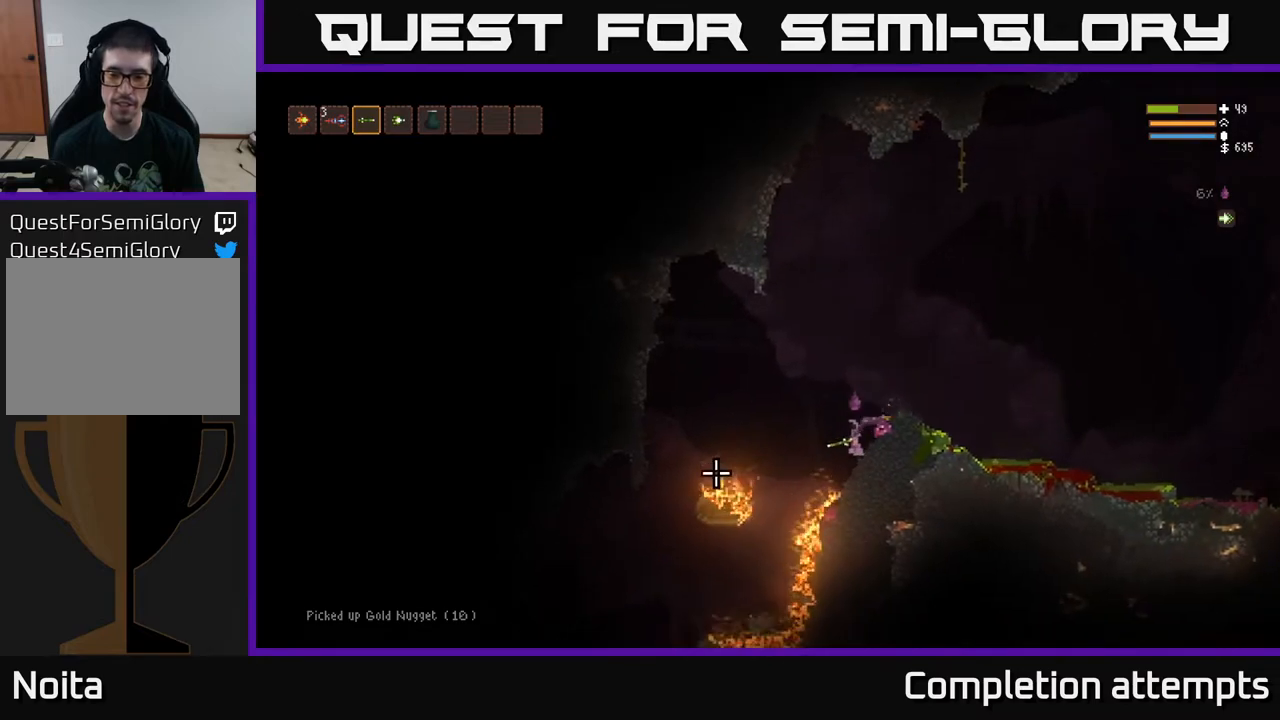
{"buttons": [], "left_stick": "right", "right_stick": "left", "events": [[17, "L2", "down"], [150, "L2", "up"], [250, "left_stick", "right"], [300, "L2", "down"], [483, "L2", "up"]]}
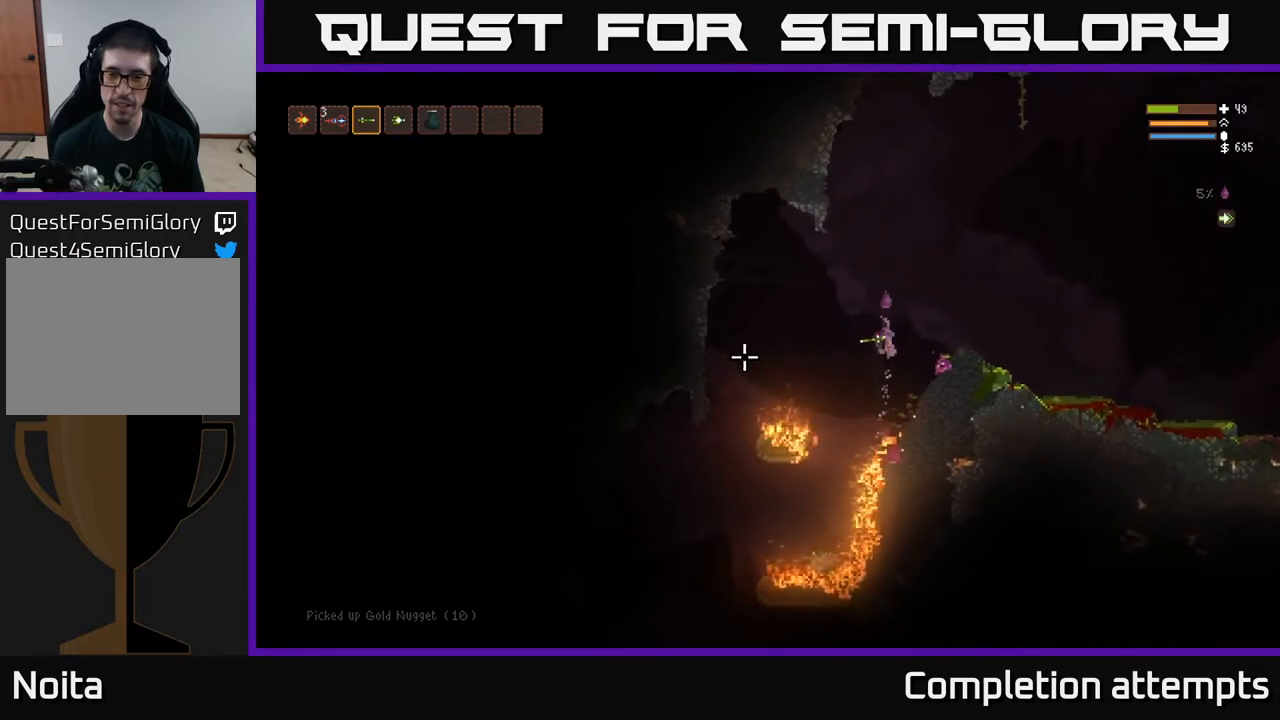
{"buttons": [], "left_stick": "right", "right_stick": "left", "events": []}
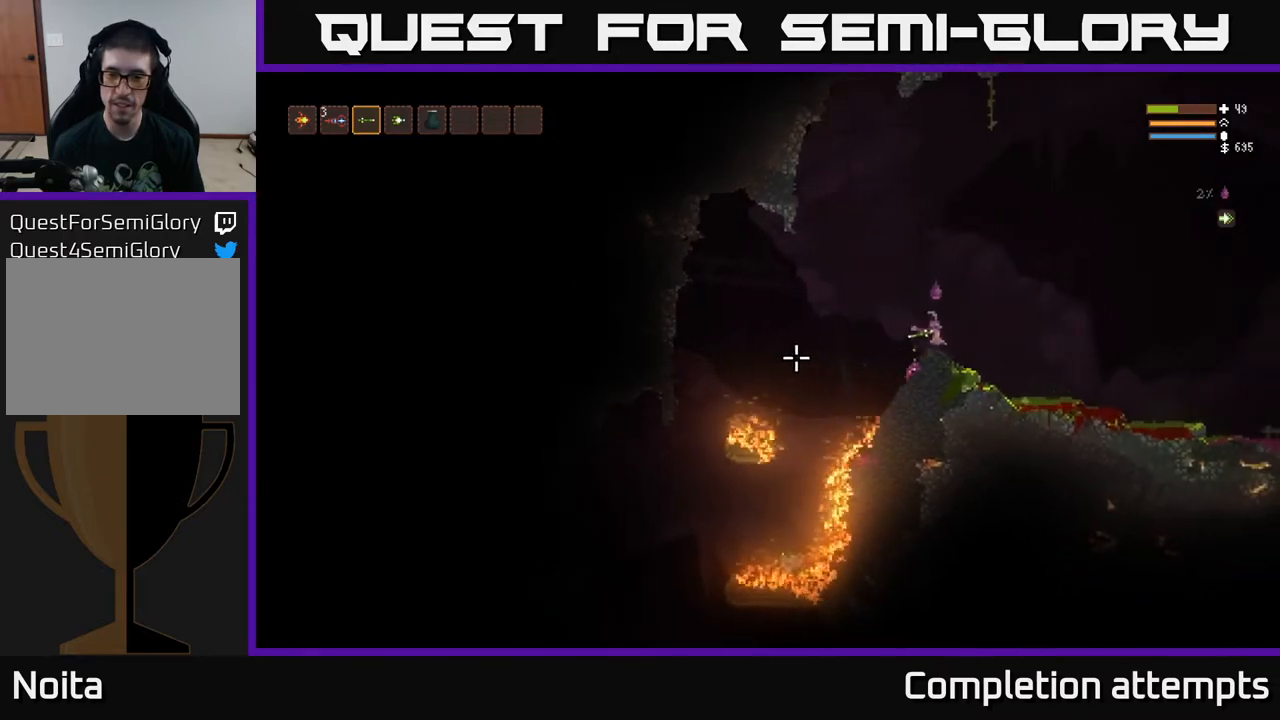
{"buttons": [], "left_stick": "left", "right_stick": "left", "events": [[233, "left_stick", "left"], [250, "L2", "down"], [433, "L2", "up"]]}
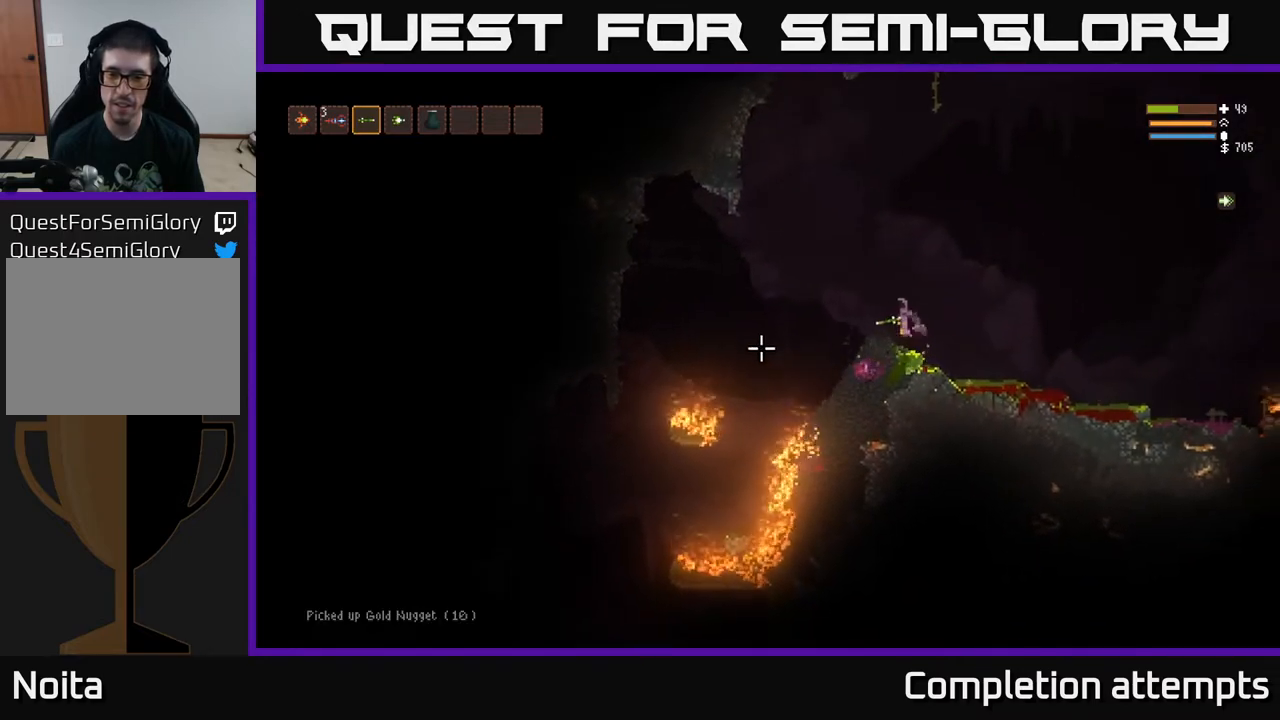
{"buttons": [], "left_stick": "center", "right_stick": "left", "events": [[500, "left_stick", "center"]]}
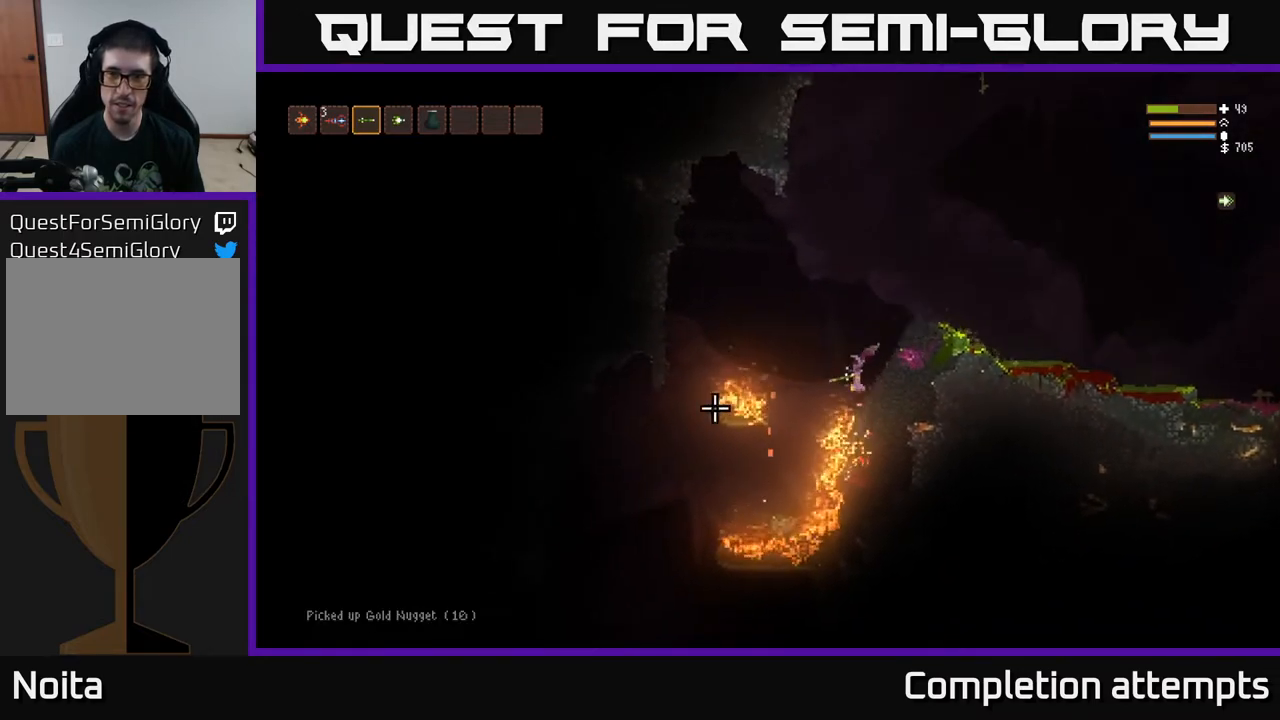
{"buttons": ["L2"], "left_stick": "up-right", "right_stick": "left", "events": [[167, "left_stick", "right"], [283, "left_stick", "center"], [333, "L2", "down"], [483, "left_stick", "up-right"]]}
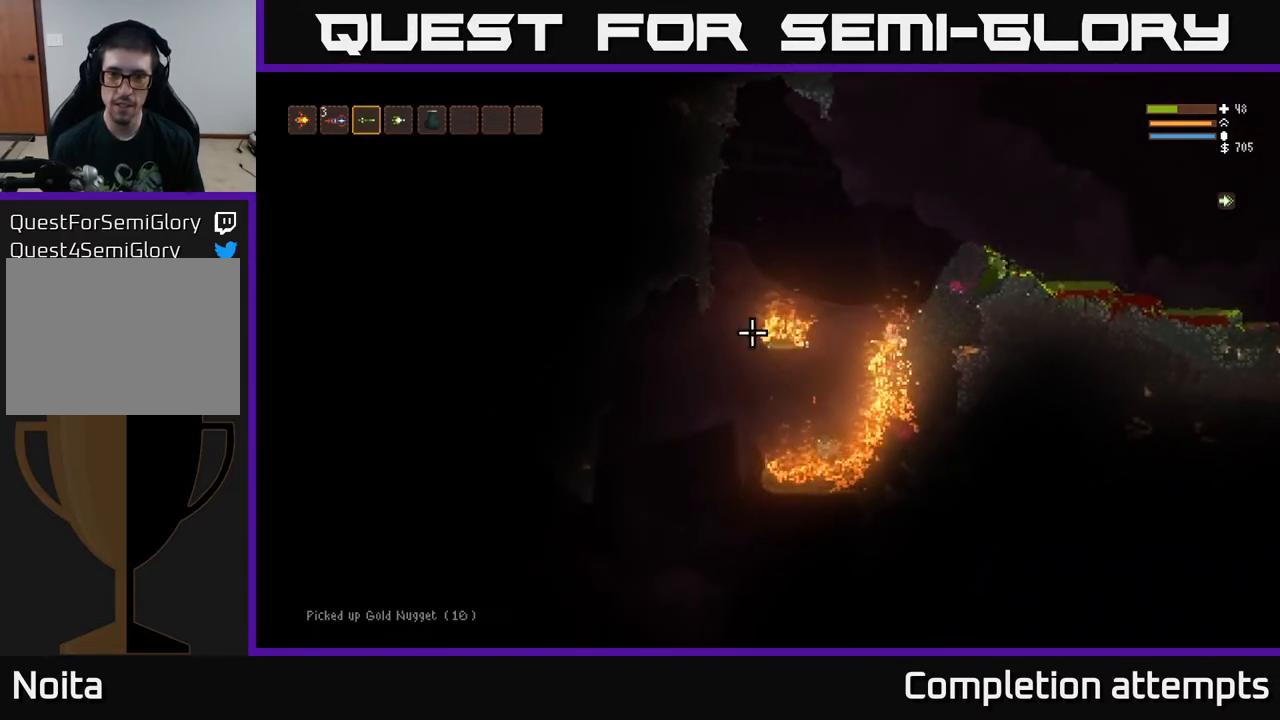
{"buttons": ["L2"], "left_stick": "right", "right_stick": "up", "events": [[50, "right_stick", "up-left"], [67, "left_stick", "center"], [150, "left_stick", "left"], [150, "right_stick", "up"], [233, "R1", "down"], [350, "R1", "up"], [367, "left_stick", "center"], [383, "L2", "up"], [433, "left_stick", "right"], [467, "L2", "down"]]}
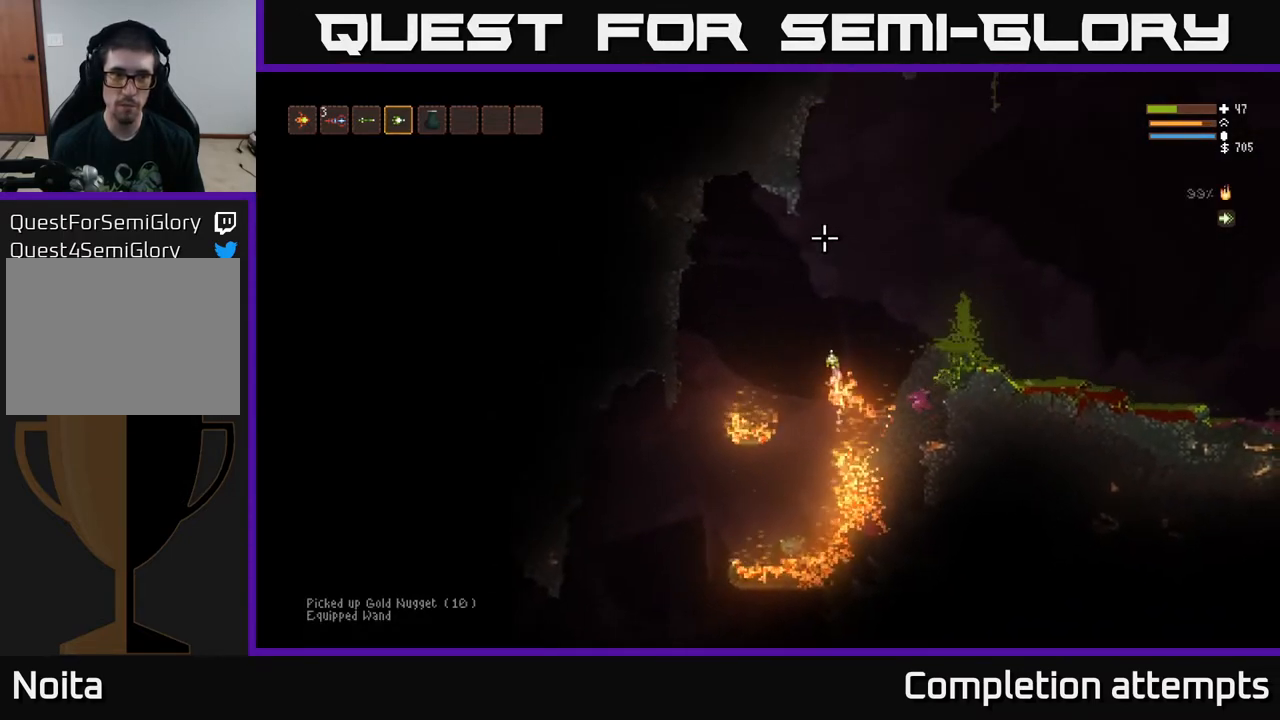
{"buttons": ["L2", "R2"], "left_stick": "center", "right_stick": "up", "events": [[83, "R1", "down"], [167, "R1", "up"], [183, "L2", "up"], [183, "left_stick", "center"], [300, "R2", "down"], [417, "L2", "down"]]}
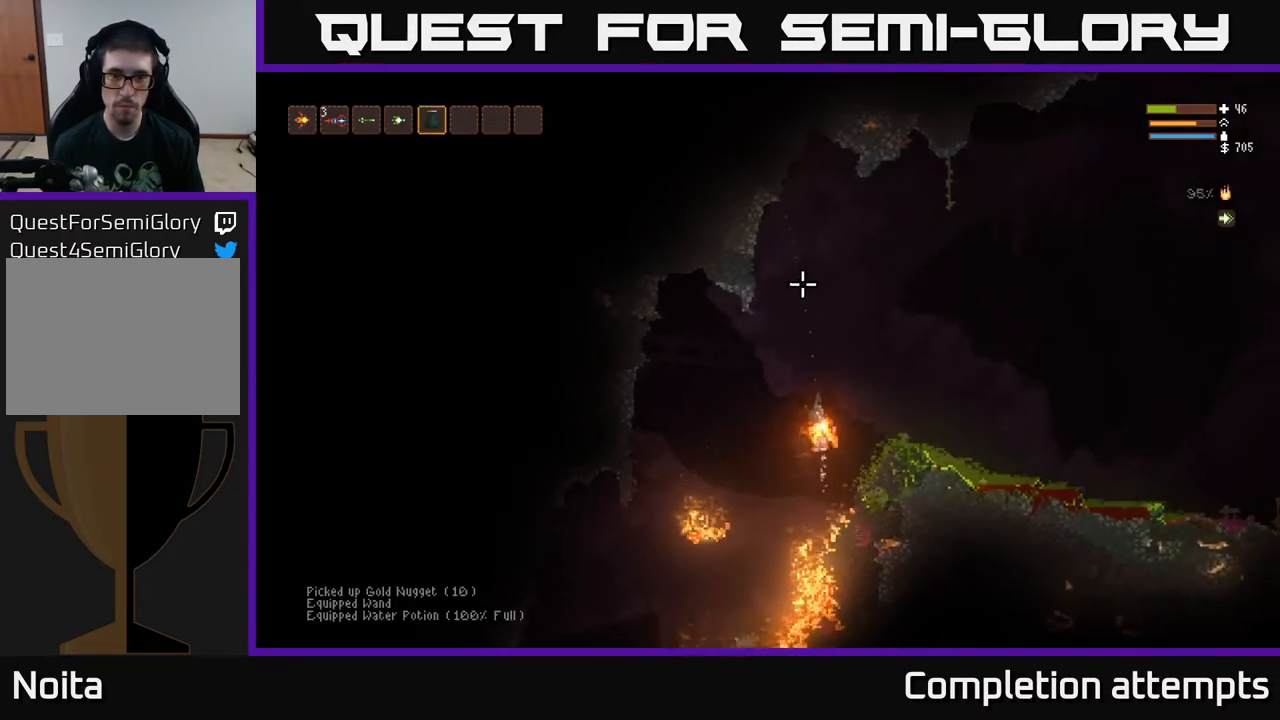
{"buttons": [], "left_stick": "center", "right_stick": "up", "events": [[200, "R2", "up"], [250, "left_stick", "left"], [400, "left_stick", "center"], [417, "L2", "up"]]}
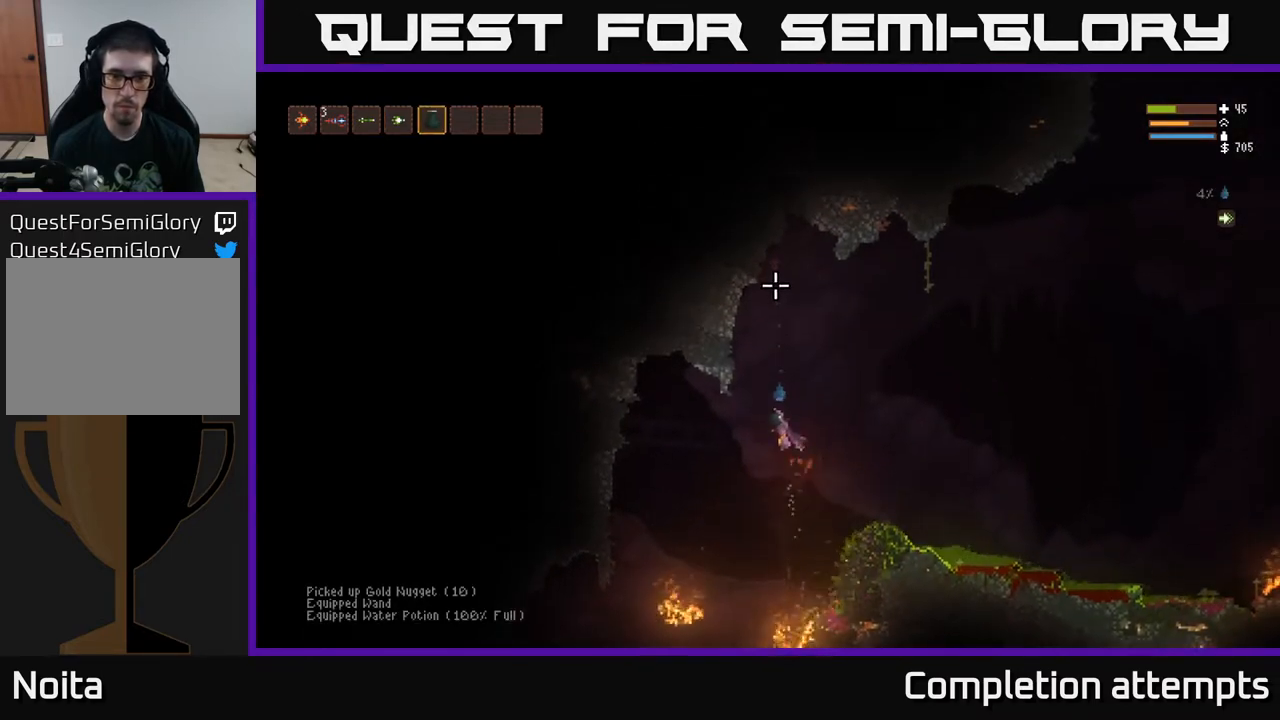
{"buttons": [], "left_stick": "left", "right_stick": "left", "events": [[83, "L1", "down"], [133, "left_stick", "left"], [167, "L1", "up"], [317, "right_stick", "left"]]}
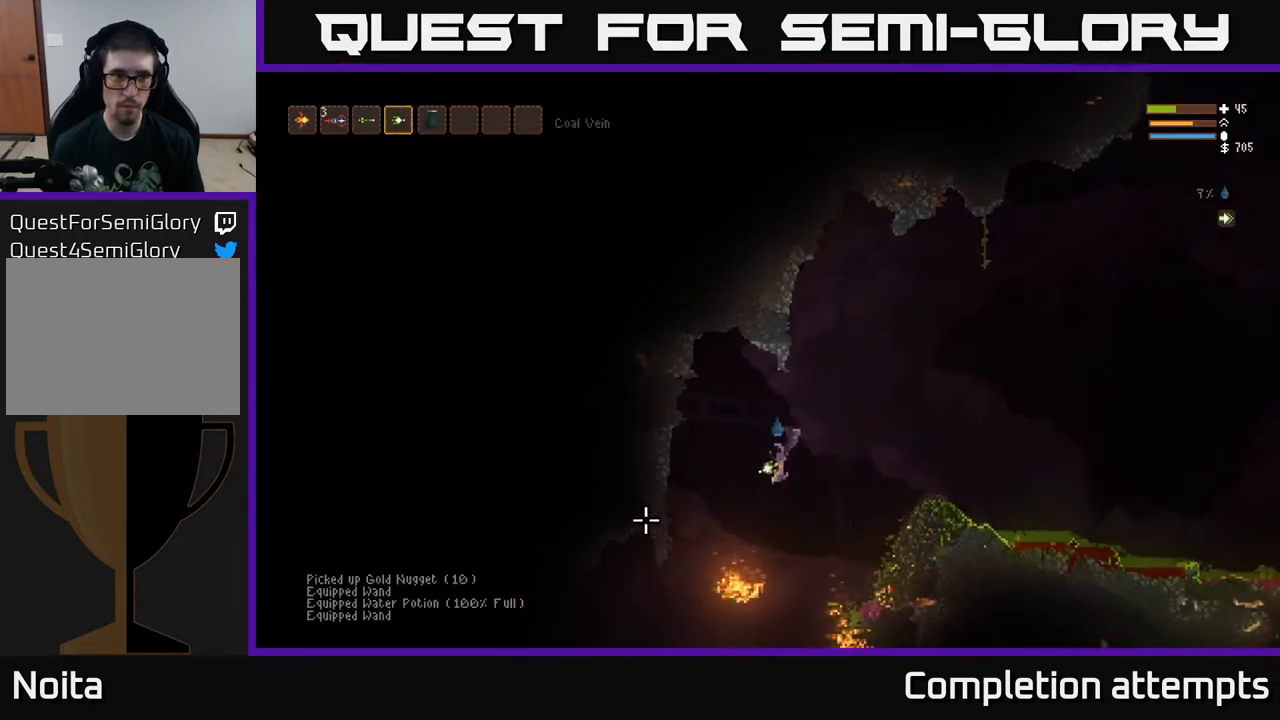
{"buttons": [], "left_stick": "left", "right_stick": "left", "events": [[17, "L2", "down"], [133, "L2", "up"]]}
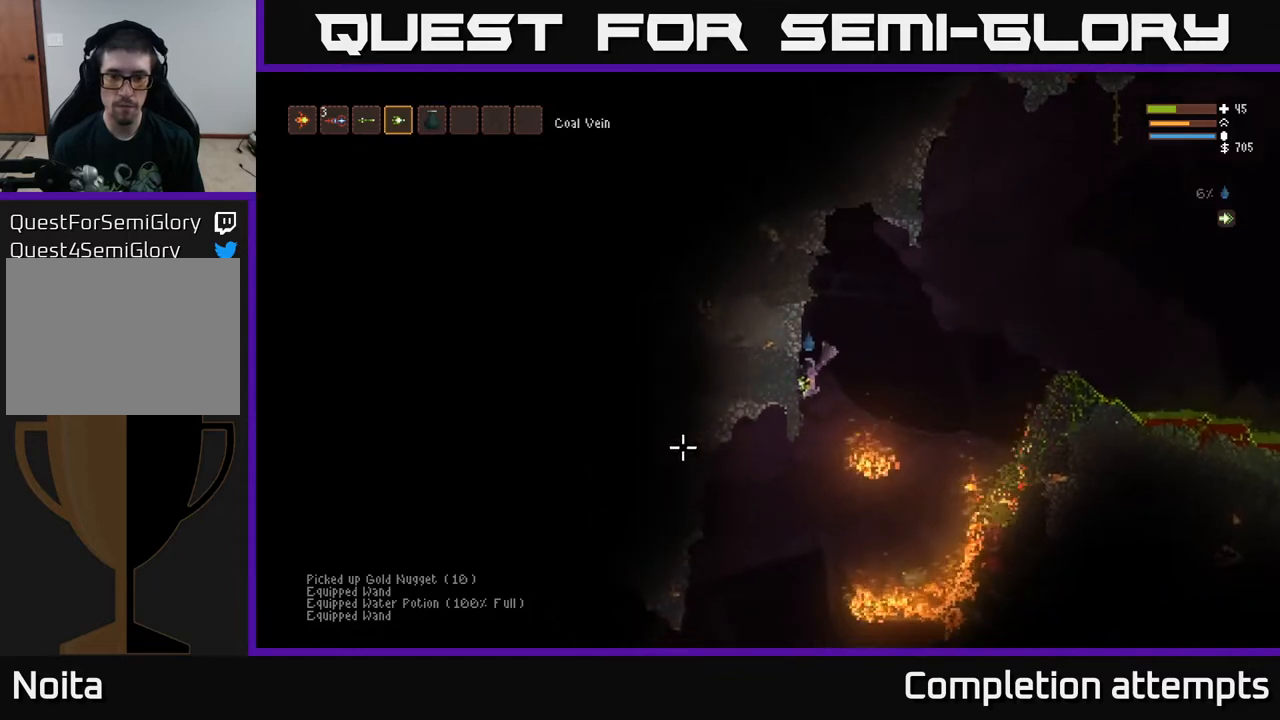
{"buttons": [], "left_stick": "right", "right_stick": "left", "events": [[217, "L1", "down"], [217, "left_stick", "center"], [300, "L1", "up"], [450, "left_stick", "right"]]}
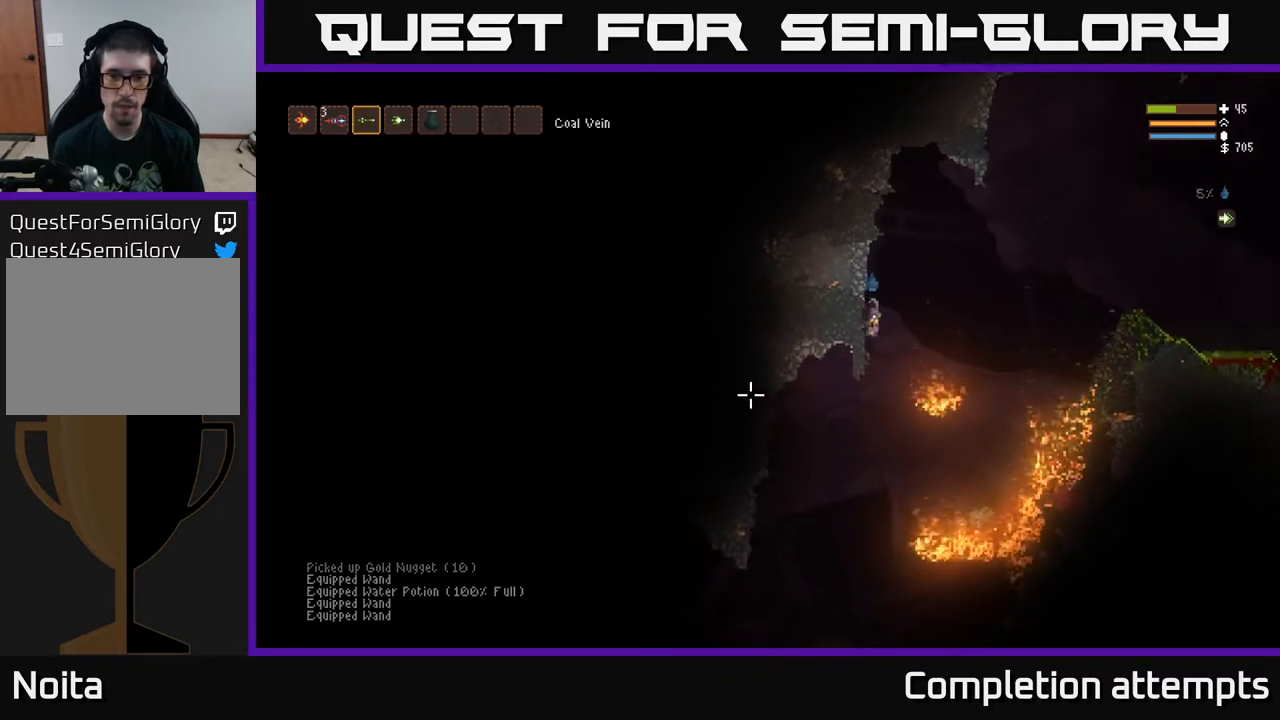
{"buttons": [], "left_stick": "center", "right_stick": "left", "events": [[83, "left_stick", "left"], [417, "left_stick", "center"]]}
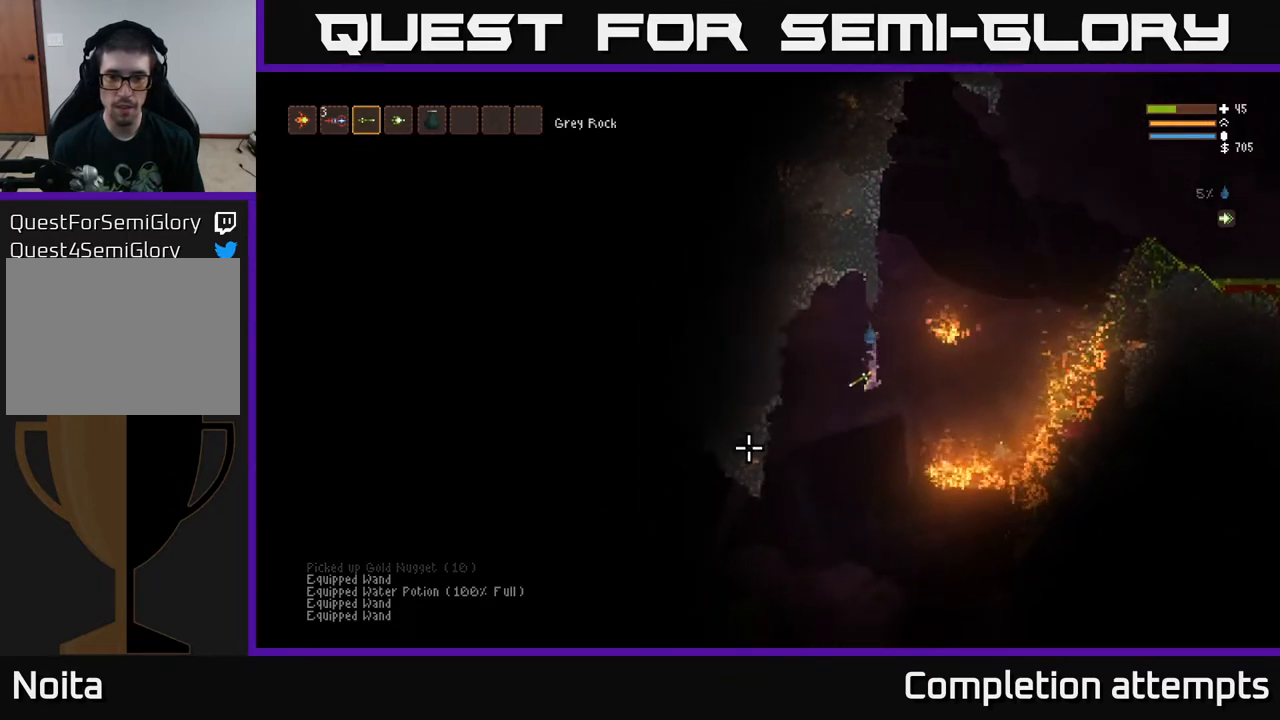
{"buttons": [], "left_stick": "left", "right_stick": "left", "events": [[183, "left_stick", "left"], [200, "L2", "down"], [350, "L2", "up"]]}
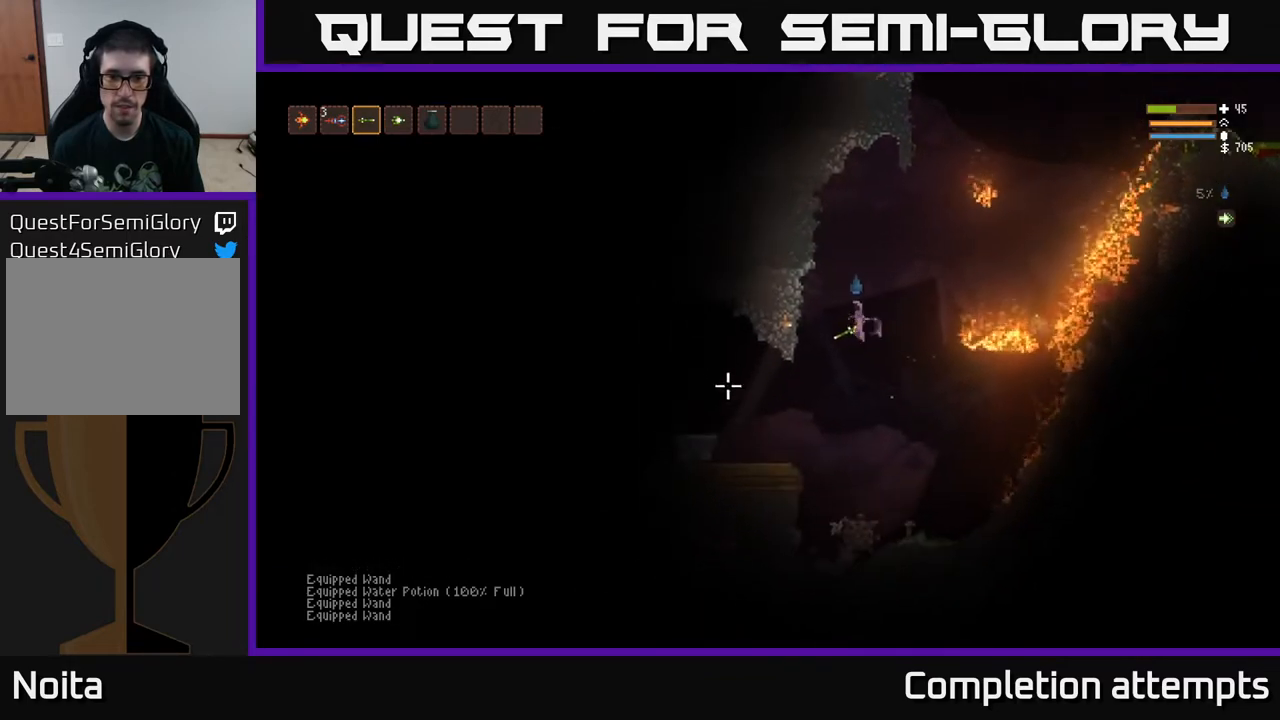
{"buttons": [], "left_stick": "left", "right_stick": "left", "events": []}
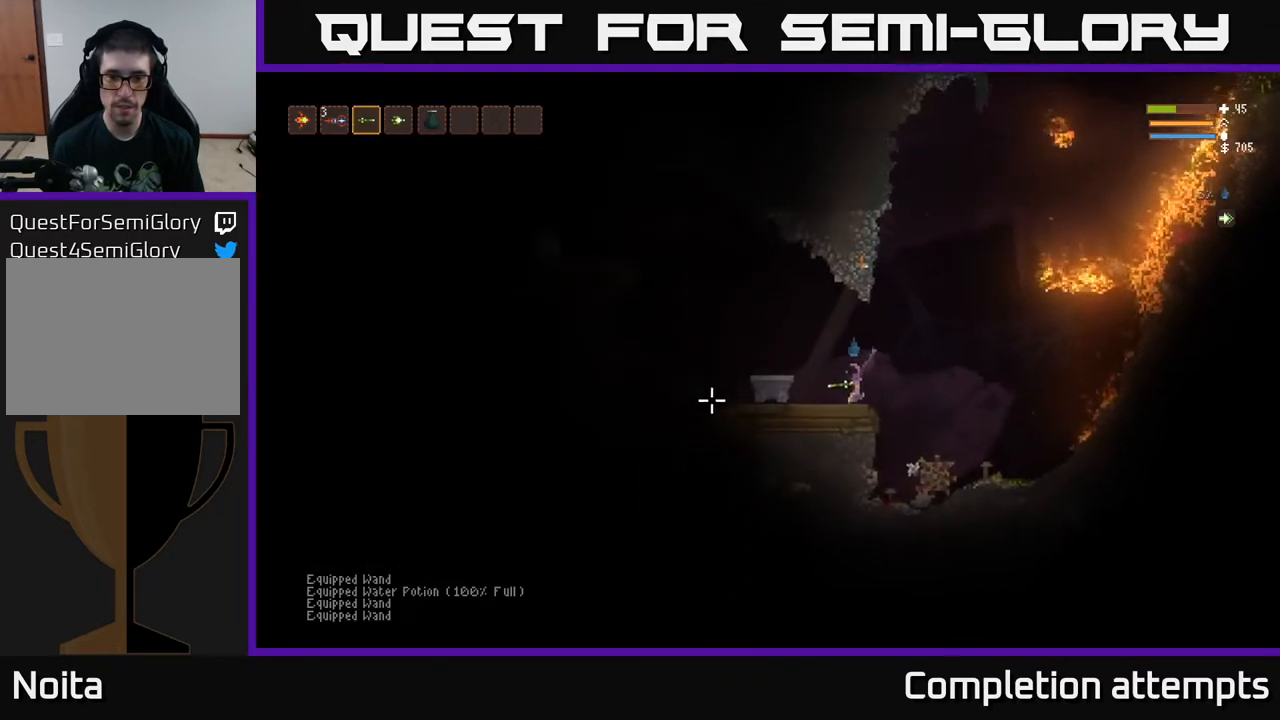
{"buttons": ["L2"], "left_stick": "right", "right_stick": "down", "events": [[133, "left_stick", "center"], [417, "L2", "down"], [417, "left_stick", "right"], [417, "right_stick", "down"]]}
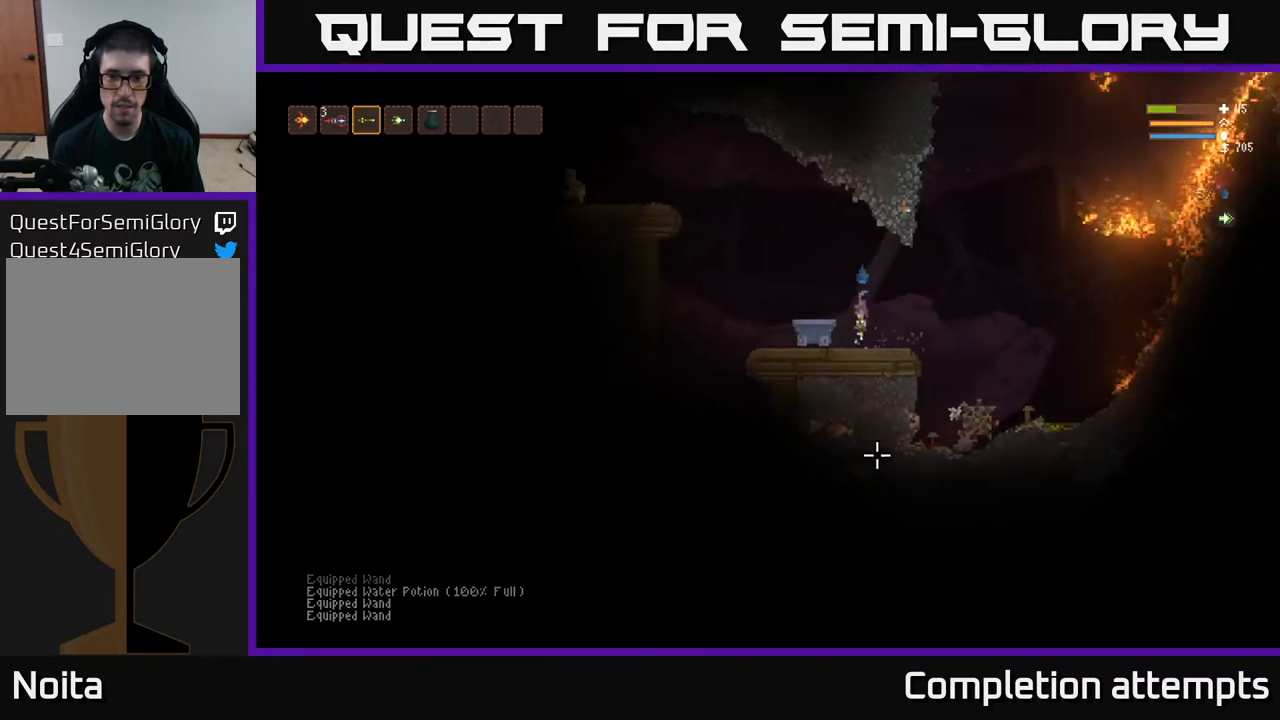
{"buttons": ["L2"], "left_stick": "left", "right_stick": "down-right", "events": [[100, "L2", "up"], [350, "L2", "down"], [400, "left_stick", "left"], [500, "right_stick", "down-right"]]}
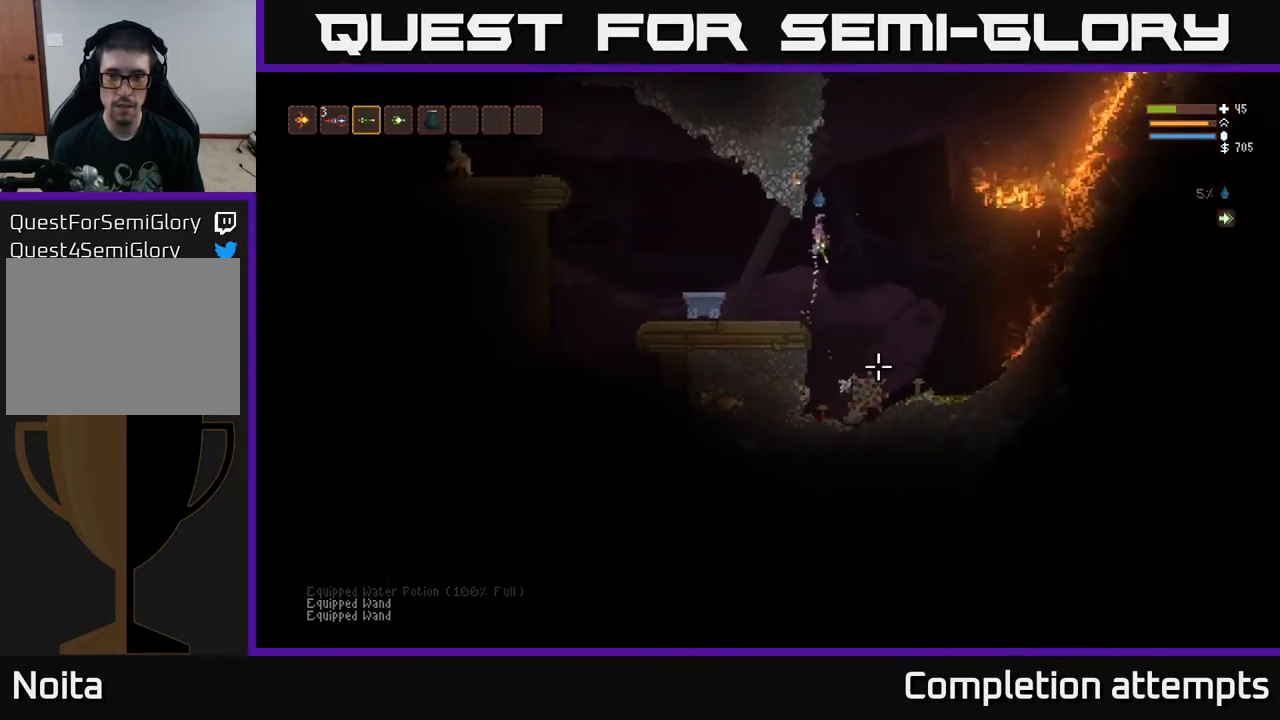
{"buttons": ["L2"], "left_stick": "left", "right_stick": "down-right", "events": [[50, "L2", "up"], [383, "L2", "down"], [383, "R2", "down"], [450, "R2", "up"]]}
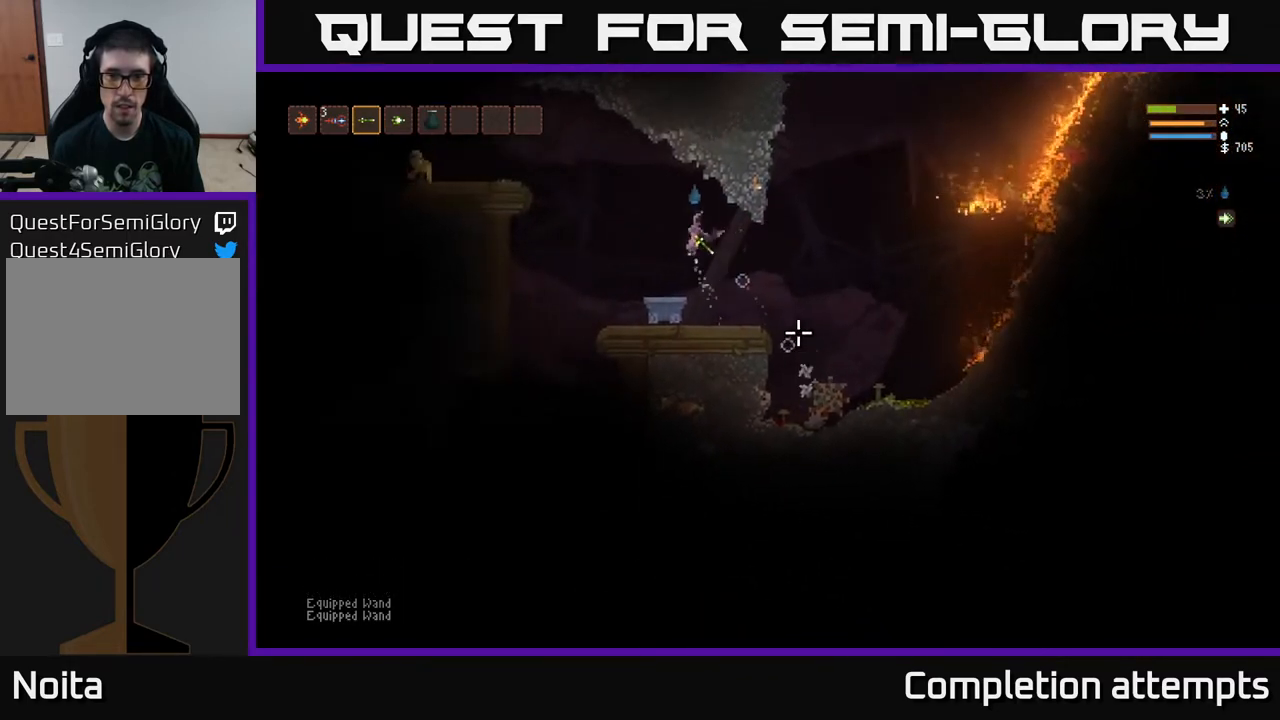
{"buttons": ["L2"], "left_stick": "left", "right_stick": "left", "events": [[400, "right_stick", "left"]]}
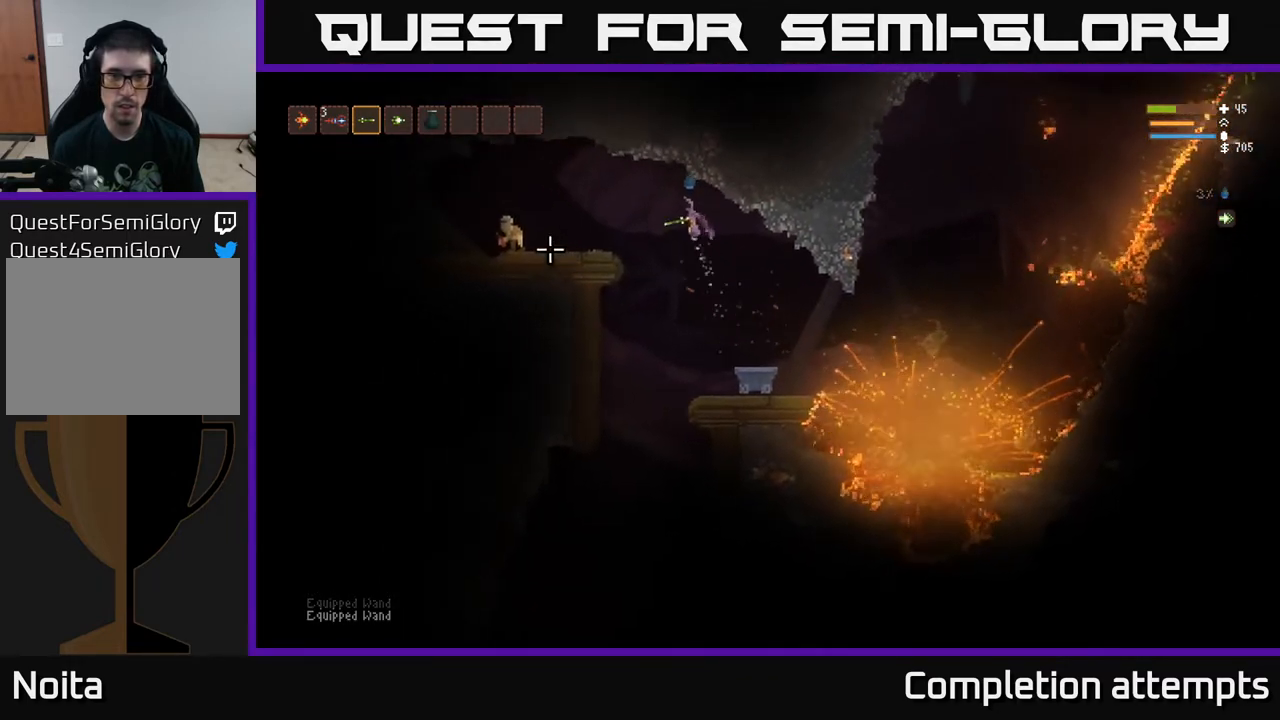
{"buttons": [], "left_stick": "left", "right_stick": "left", "events": [[67, "L2", "up"], [133, "R2", "down"], [217, "R2", "up"]]}
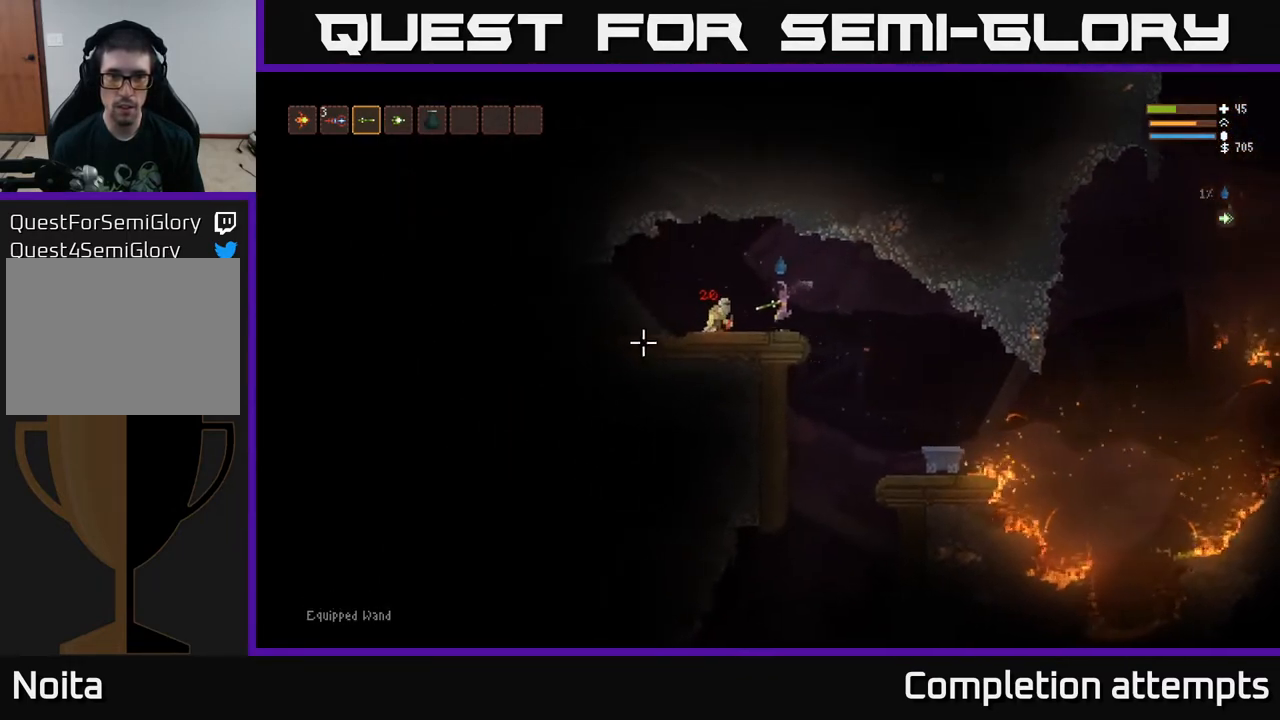
{"buttons": [], "left_stick": "left", "right_stick": "left", "events": [[50, "L2", "down"], [67, "left_stick", "center"], [100, "R2", "down"], [150, "R2", "up"], [167, "left_stick", "right"], [183, "L2", "up"], [350, "left_stick", "left"]]}
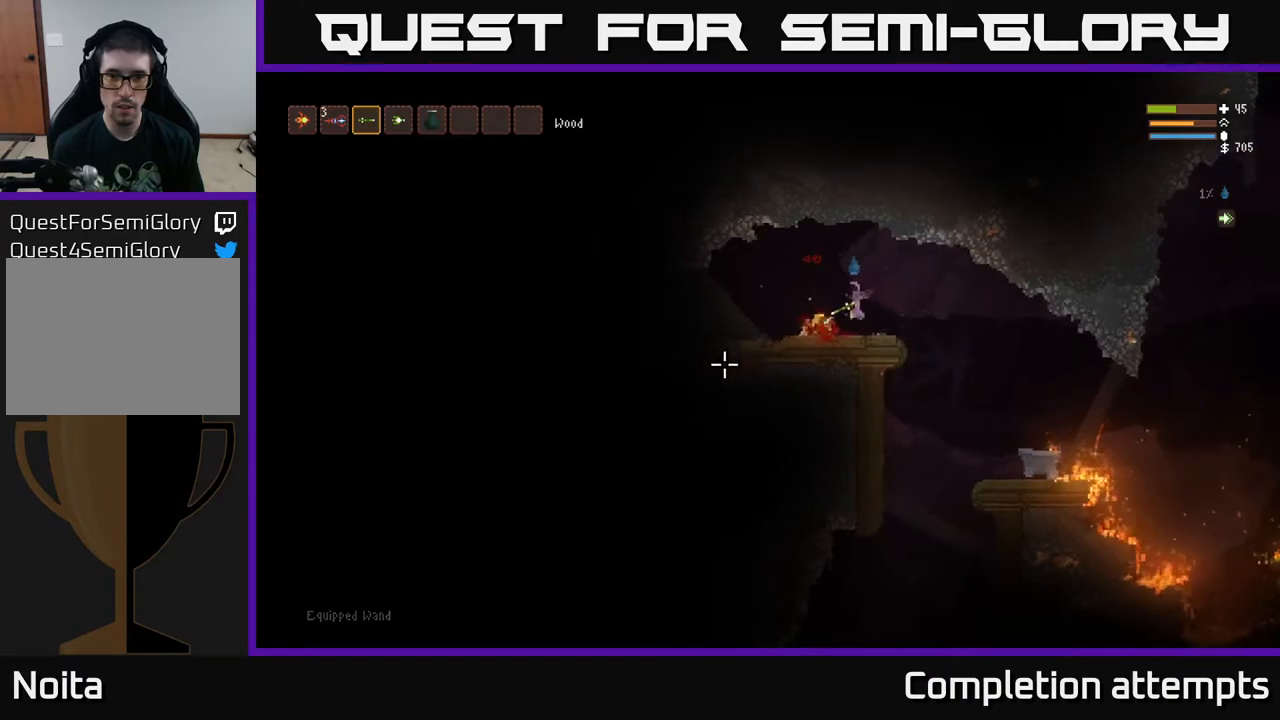
{"buttons": [], "left_stick": "left", "right_stick": "left", "events": []}
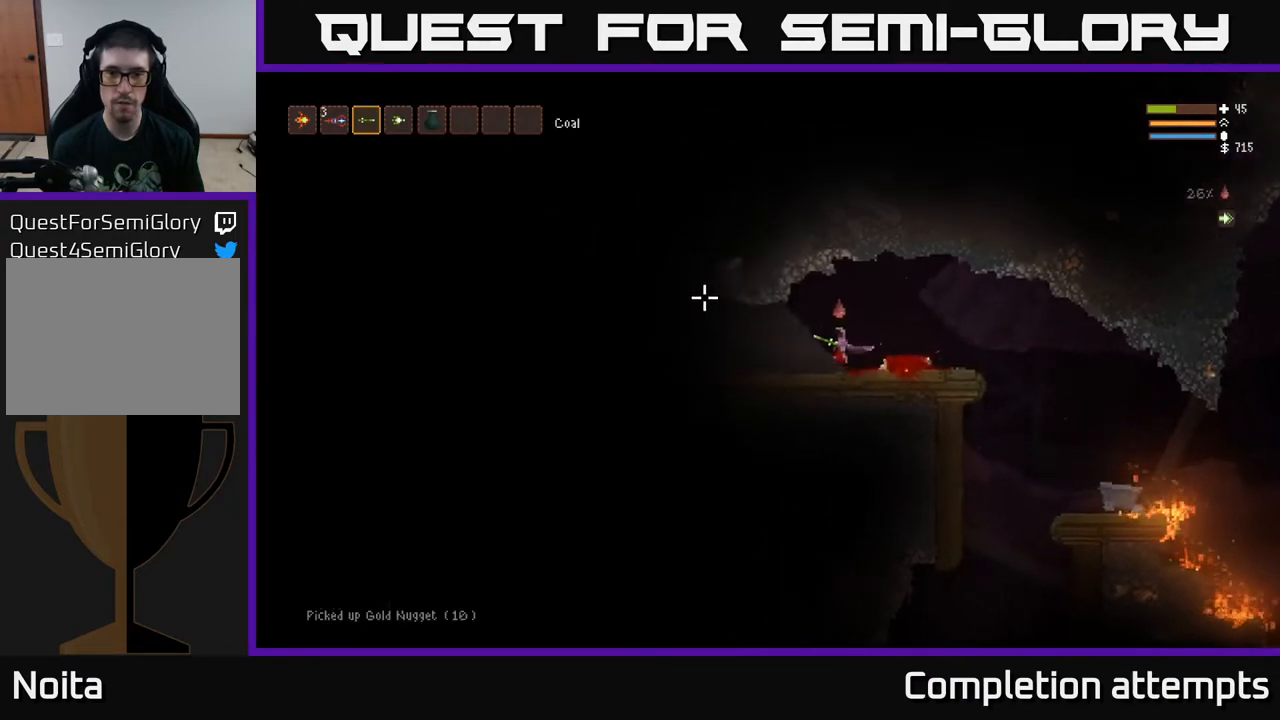
{"buttons": [], "left_stick": "right", "right_stick": "left", "events": [[17, "left_stick", "center"], [67, "left_stick", "right"]]}
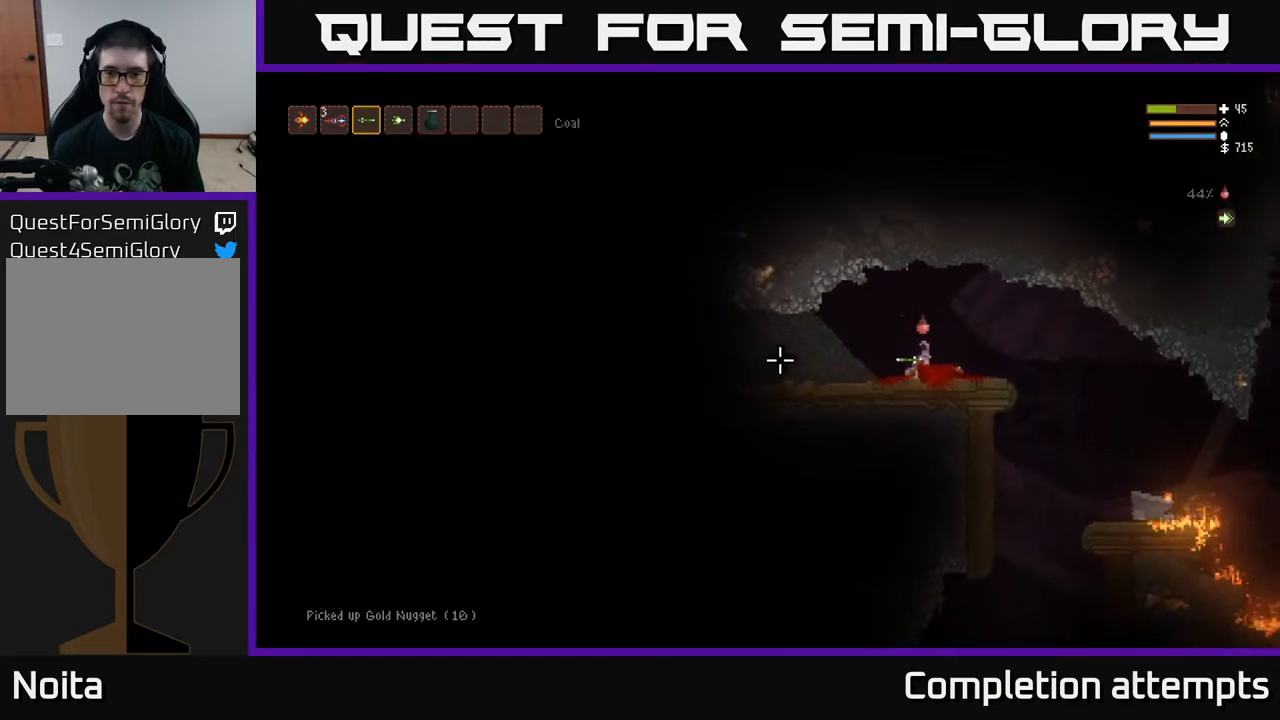
{"buttons": [], "left_stick": "right", "right_stick": "left", "events": []}